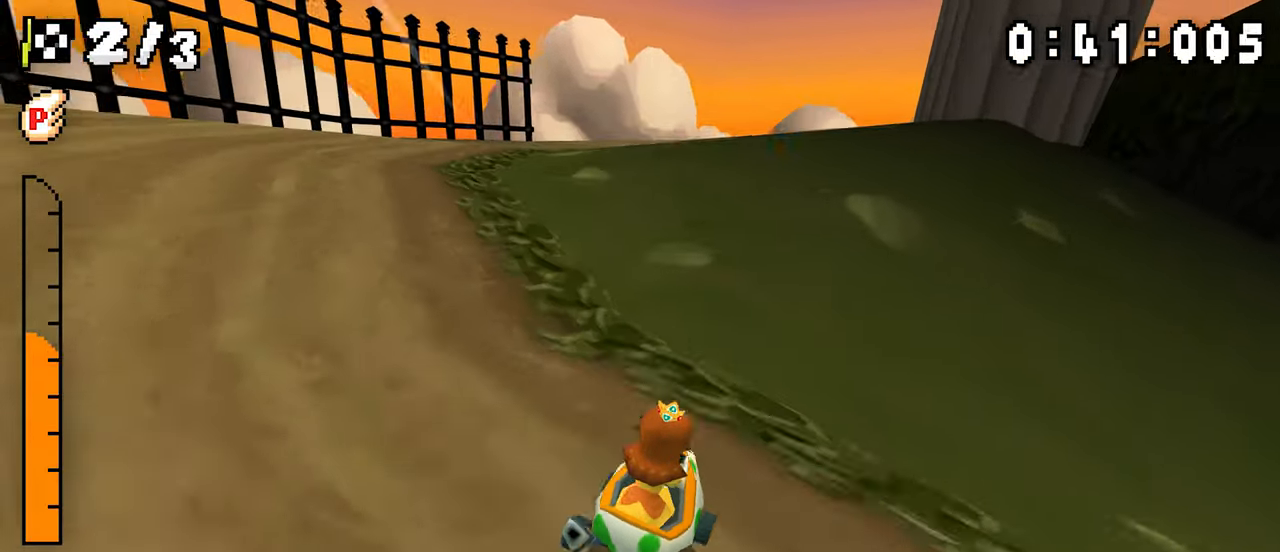
Gameplay with a controller (Nintendo layout); each line is a JSON object with the inputs held at the frame after it (dt_ms = milliseconds from this image to that frame). "events" lists button and stick changes between this image and that frame as [ms after this image, input, new state], when the widget could be followed in between. Not read: DPAD_DOWN L3 R3.
{"dt_ms": 500, "buttons": ["A", "R1", "DPAD_RIGHT"], "events": [[233, "DPAD_RIGHT", "up"], [267, "DPAD_LEFT", "down"], [433, "DPAD_LEFT", "up"], [450, "DPAD_RIGHT", "down"]]}
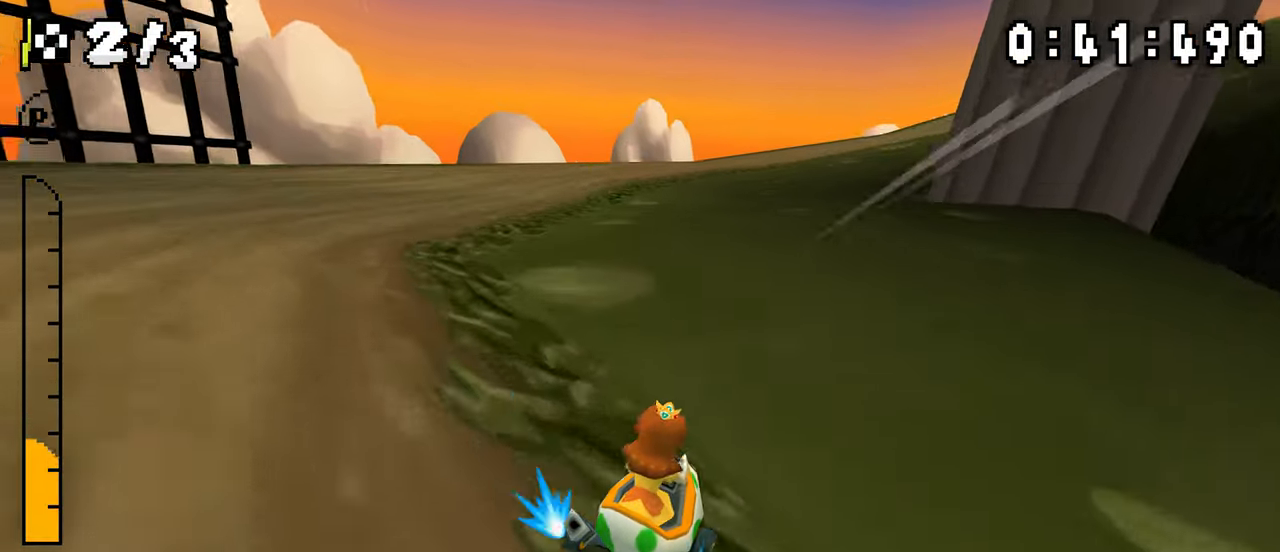
{"dt_ms": 500, "buttons": ["A", "R1", "DPAD_RIGHT"], "events": [[117, "DPAD_RIGHT", "up"], [150, "DPAD_LEFT", "down"], [300, "DPAD_LEFT", "up"], [367, "DPAD_RIGHT", "down"], [367, "R1", "up"], [417, "R1", "down"]]}
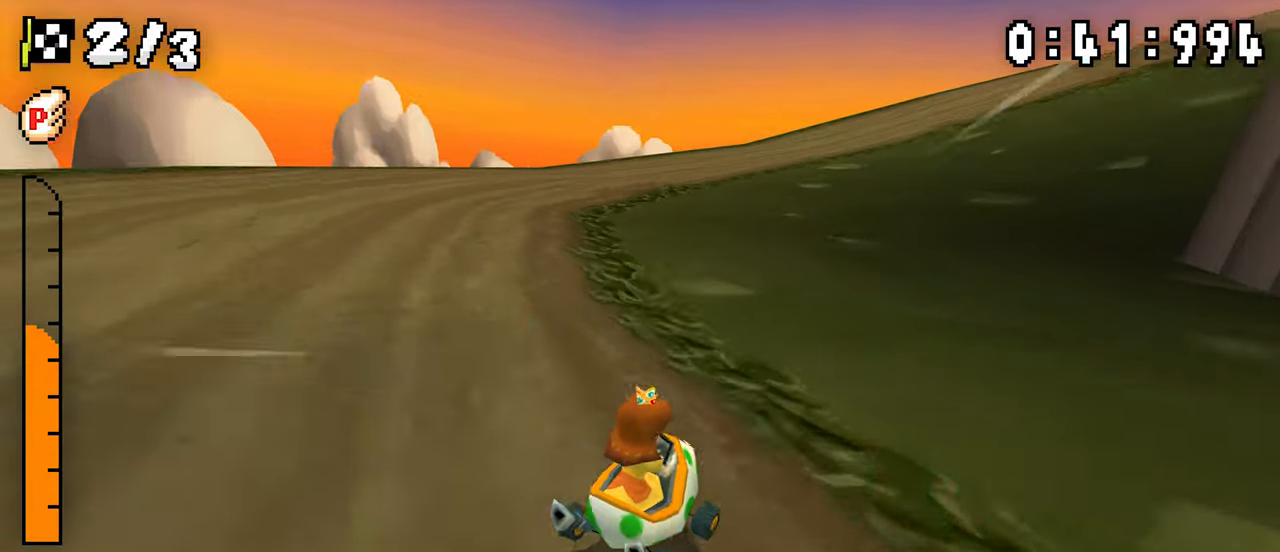
{"dt_ms": 500, "buttons": ["A", "R1", "DPAD_RIGHT"], "events": [[167, "DPAD_RIGHT", "up"], [200, "DPAD_LEFT", "down"], [367, "DPAD_LEFT", "up"], [400, "DPAD_RIGHT", "down"]]}
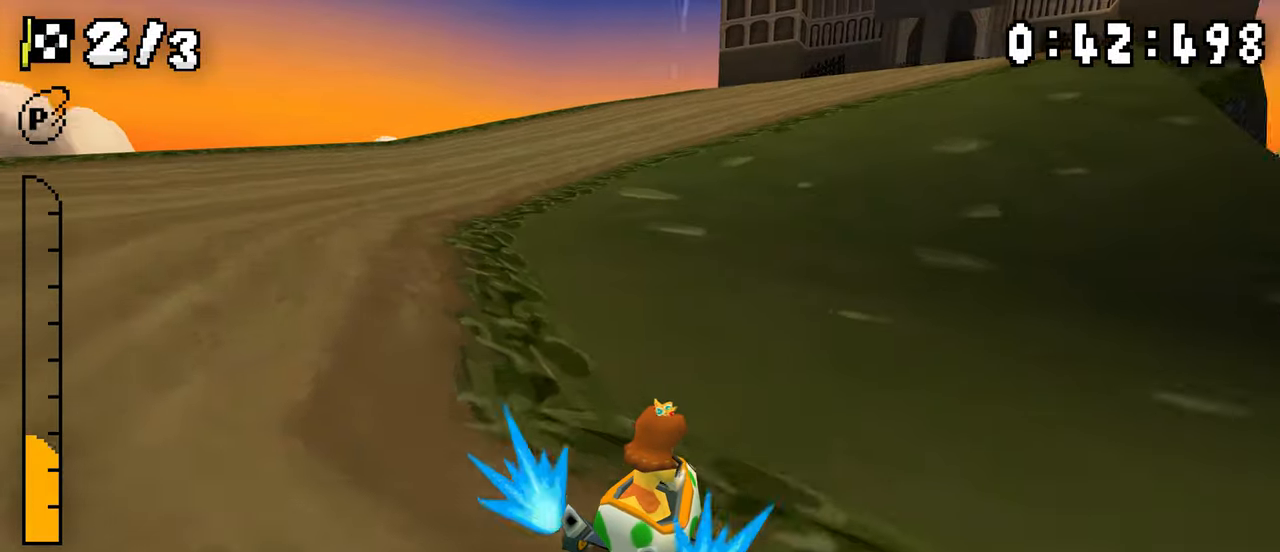
{"dt_ms": 500, "buttons": ["A", "R1"], "events": [[50, "DPAD_RIGHT", "up"], [83, "DPAD_LEFT", "down"], [250, "DPAD_LEFT", "up"], [317, "DPAD_RIGHT", "down"], [317, "R1", "up"], [417, "DPAD_RIGHT", "up"], [483, "R1", "down"]]}
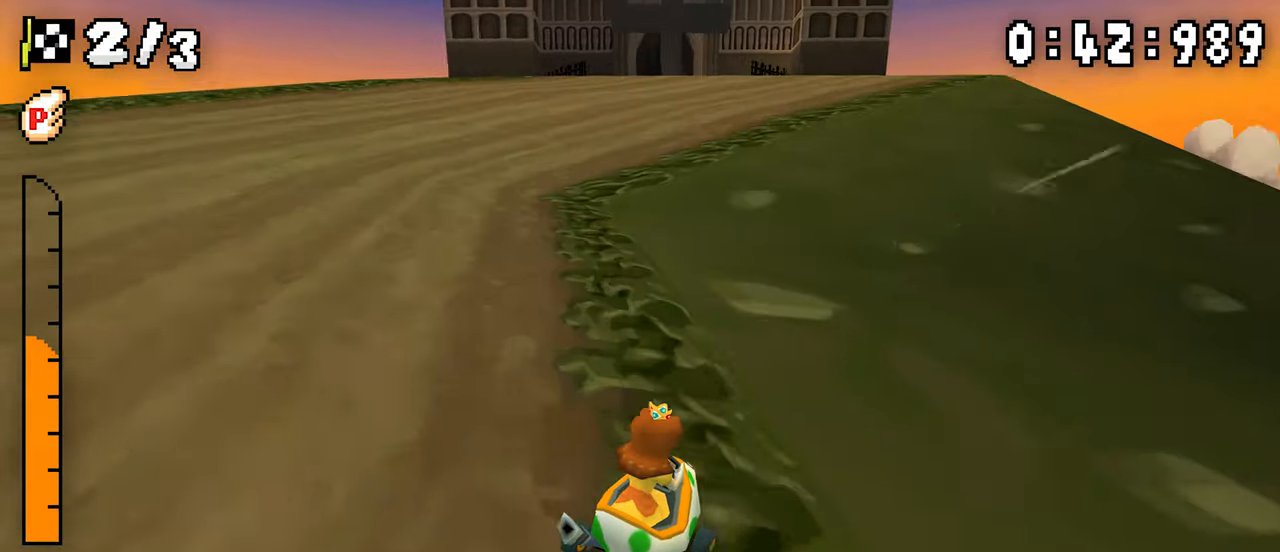
{"dt_ms": 500, "buttons": ["A", "R1", "DPAD_LEFT"], "events": [[50, "DPAD_LEFT", "down"], [233, "DPAD_LEFT", "up"], [267, "DPAD_RIGHT", "down"], [417, "DPAD_RIGHT", "up"], [450, "DPAD_LEFT", "down"]]}
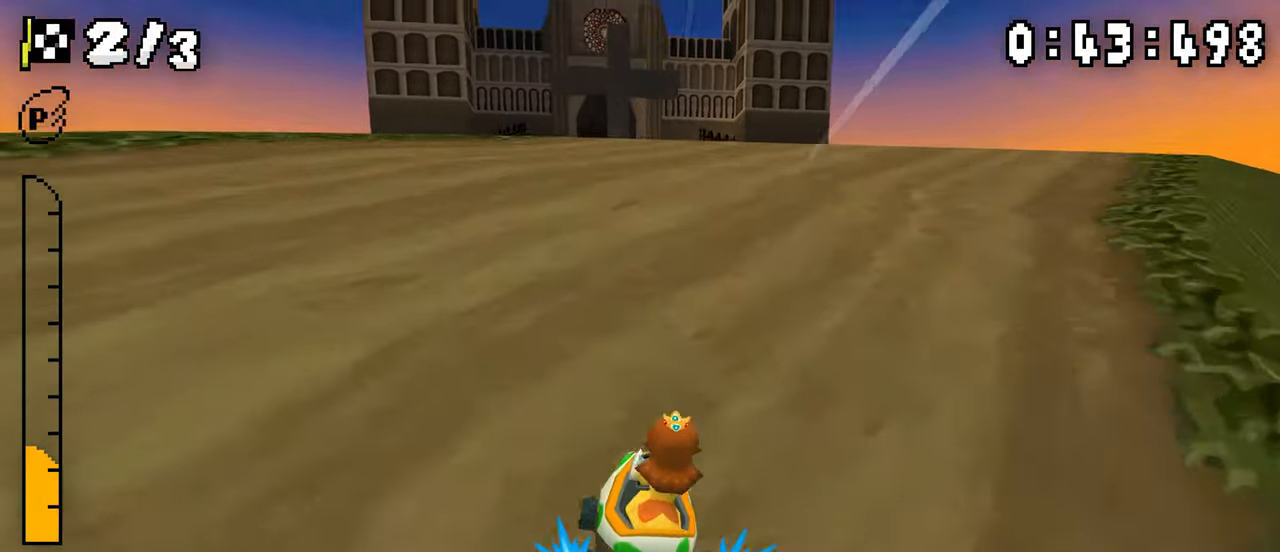
{"dt_ms": 1000, "buttons": ["A", "R1", "DPAD_RIGHT"], "events": [[117, "DPAD_LEFT", "up"], [133, "DPAD_RIGHT", "down"], [300, "DPAD_RIGHT", "up"], [317, "DPAD_LEFT", "down"], [467, "DPAD_LEFT", "up"], [700, "DPAD_RIGHT", "down"], [700, "R1", "up"], [900, "R1", "down"]]}
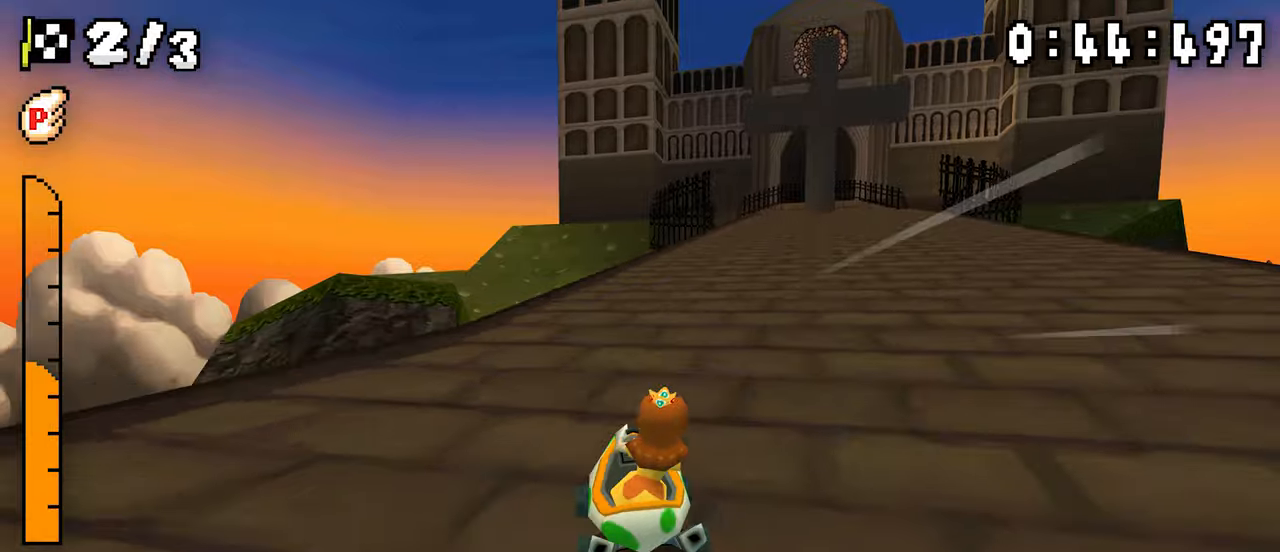
{"dt_ms": 500, "buttons": ["A", "R1", "DPAD_RIGHT"], "events": [[133, "DPAD_RIGHT", "up"], [167, "DPAD_LEFT", "down"], [317, "DPAD_LEFT", "up"], [367, "DPAD_RIGHT", "down"]]}
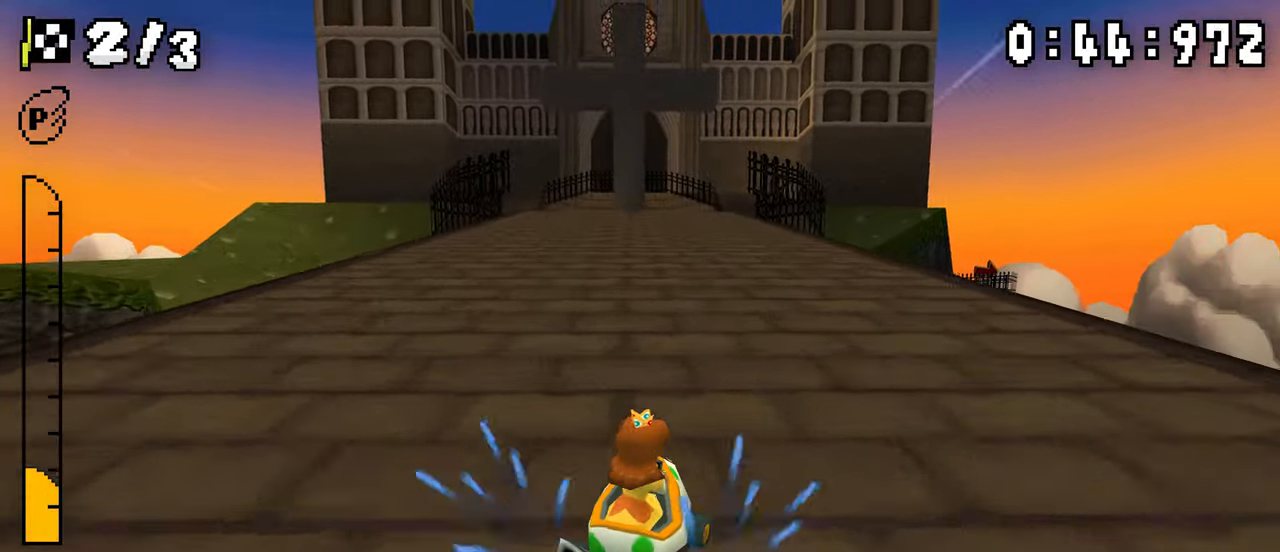
{"dt_ms": 500, "buttons": ["A", "R1", "DPAD_LEFT"], "events": [[17, "DPAD_RIGHT", "up"], [50, "DPAD_LEFT", "down"], [200, "DPAD_LEFT", "up"], [267, "DPAD_RIGHT", "down"], [267, "R1", "up"], [317, "DPAD_RIGHT", "up"], [350, "R1", "down"], [467, "DPAD_LEFT", "down"]]}
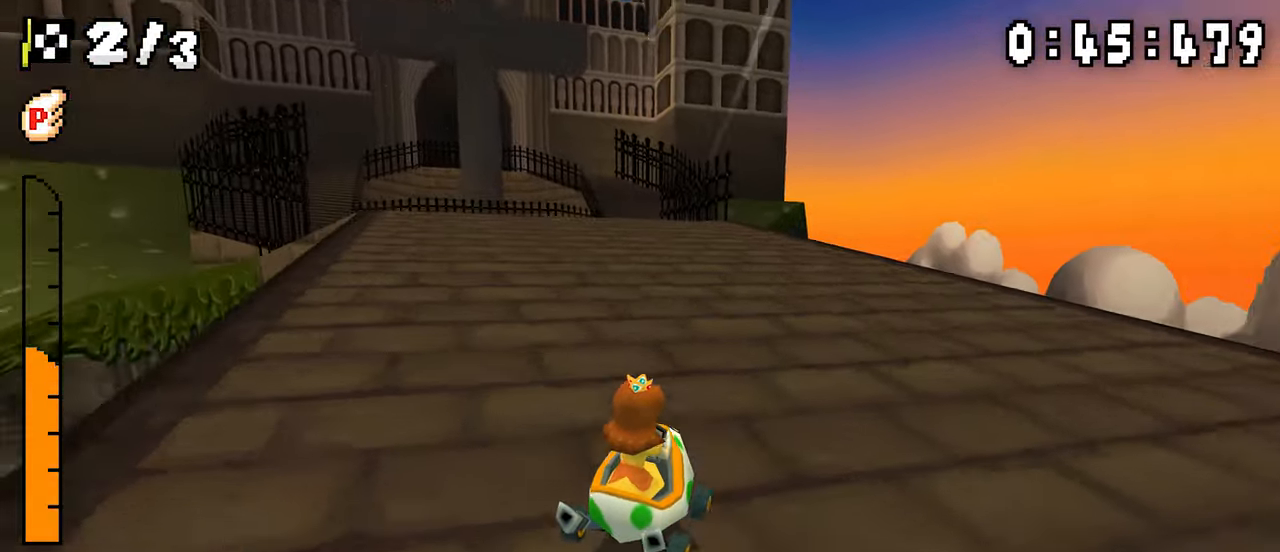
{"dt_ms": 500, "buttons": ["A", "R1", "DPAD_RIGHT"], "events": [[150, "DPAD_LEFT", "up"], [183, "DPAD_RIGHT", "down"], [333, "DPAD_RIGHT", "up"], [350, "DPAD_LEFT", "down"], [483, "DPAD_LEFT", "up"], [500, "DPAD_RIGHT", "down"]]}
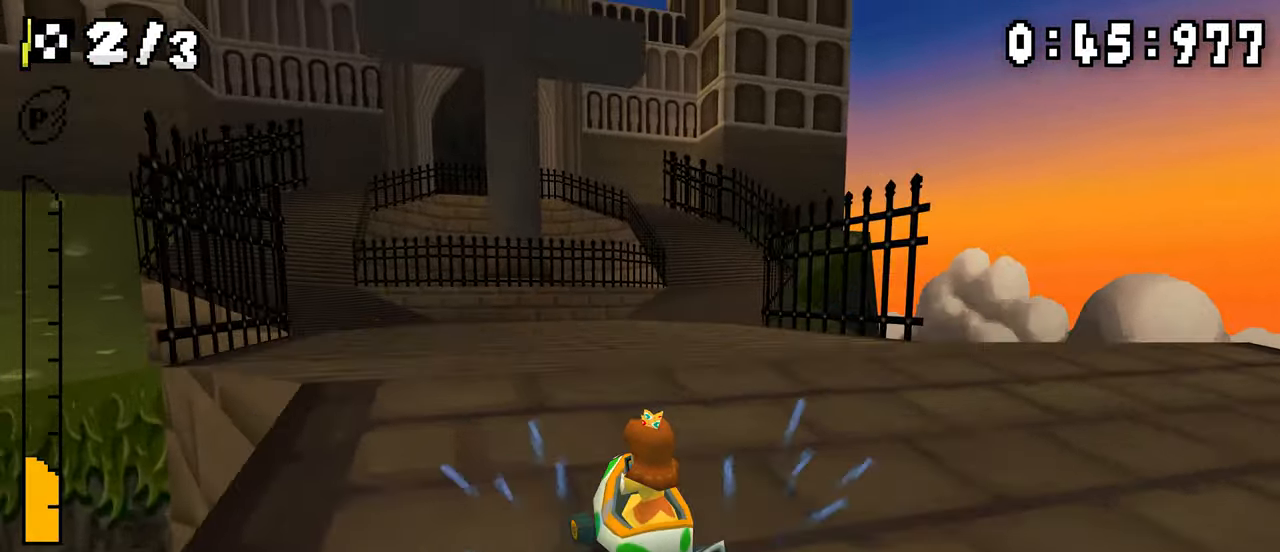
{"dt_ms": 500, "buttons": ["A", "R1", "DPAD_RIGHT"], "events": [[100, "DPAD_RIGHT", "up"], [117, "DPAD_LEFT", "down"], [483, "DPAD_LEFT", "up"], [500, "DPAD_RIGHT", "down"]]}
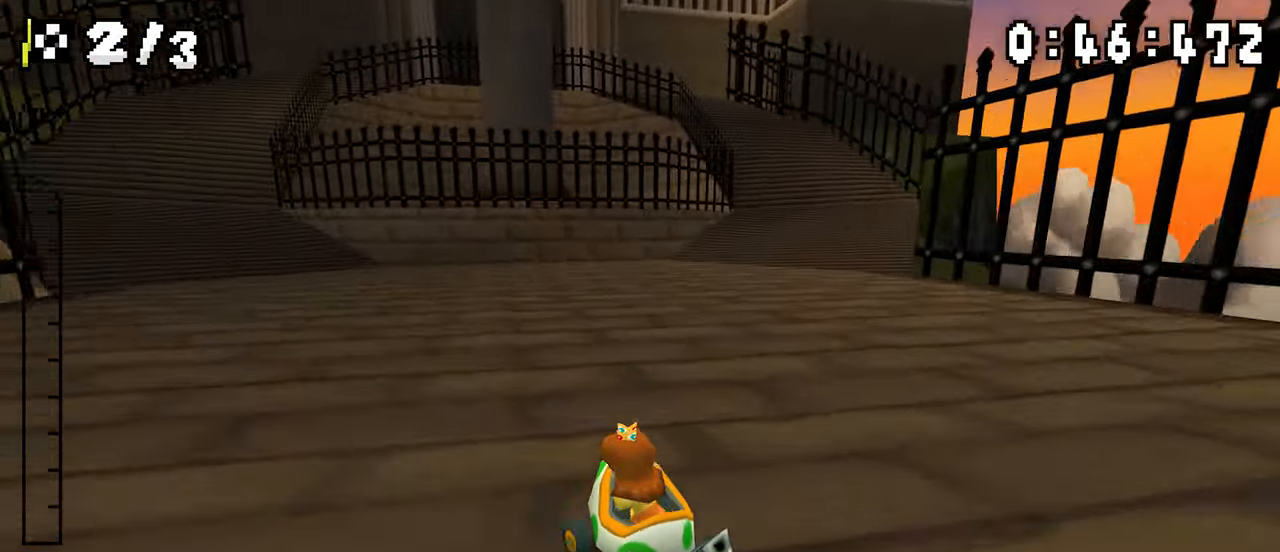
{"dt_ms": 500, "buttons": ["A", "R1"], "events": [[167, "DPAD_RIGHT", "up"], [183, "DPAD_LEFT", "down"], [250, "DPAD_LEFT", "up"], [267, "DPAD_RIGHT", "down"], [267, "R1", "up"], [417, "DPAD_RIGHT", "up"], [483, "R1", "down"]]}
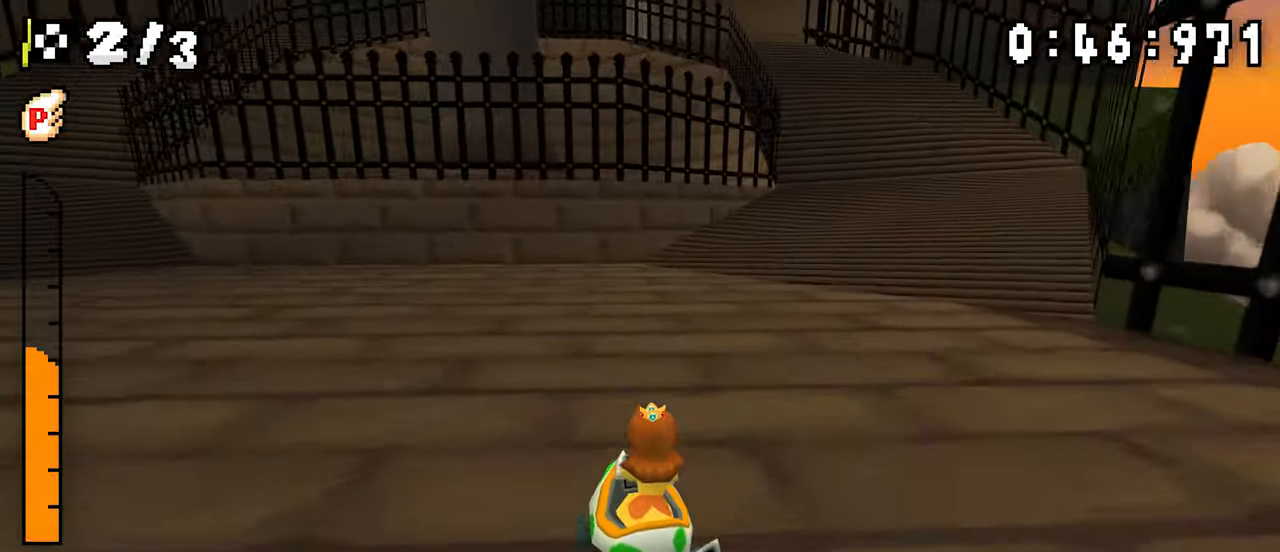
{"dt_ms": 500, "buttons": ["A", "R1", "DPAD_LEFT"], "events": [[83, "DPAD_LEFT", "down"], [217, "DPAD_LEFT", "up"], [250, "DPAD_RIGHT", "down"], [417, "DPAD_RIGHT", "up"], [450, "DPAD_LEFT", "down"]]}